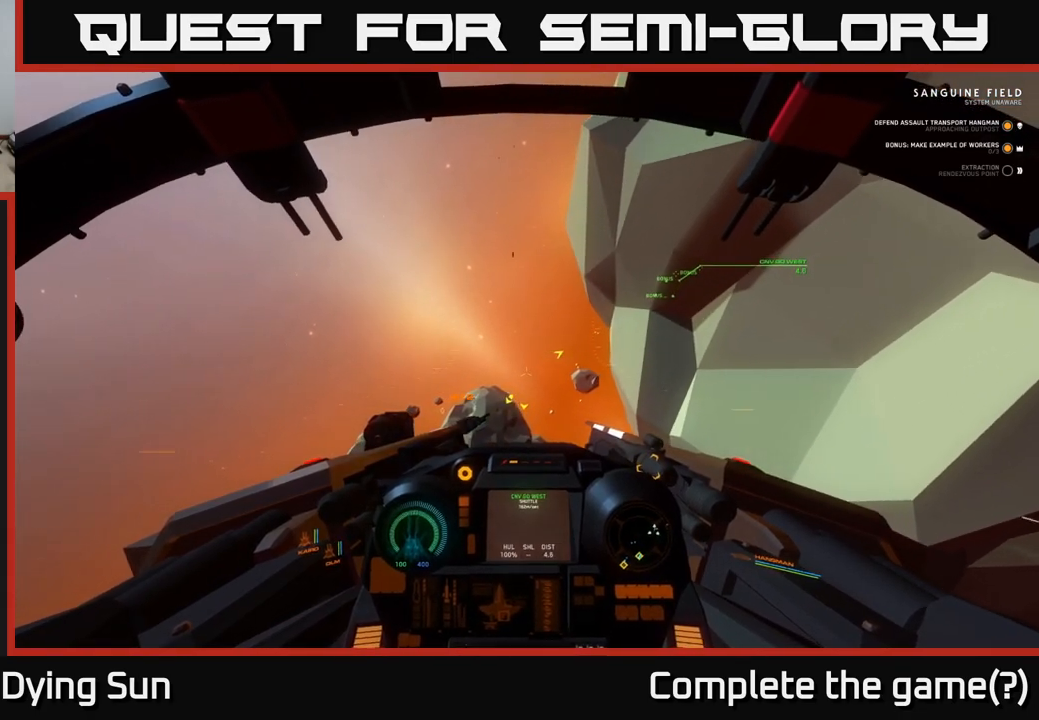
Gameplay with a controller (Xbox layout); each line is a JSON object with the inputs held at the frame after it. "events" lists button and stick changes between this image and that frame as [ms after this image, input, new state], when the widget could be followed in between.
{"buttons": ["L2"], "left_stick": "center", "right_stick": "right", "events": [[133, "right_stick", "right"]]}
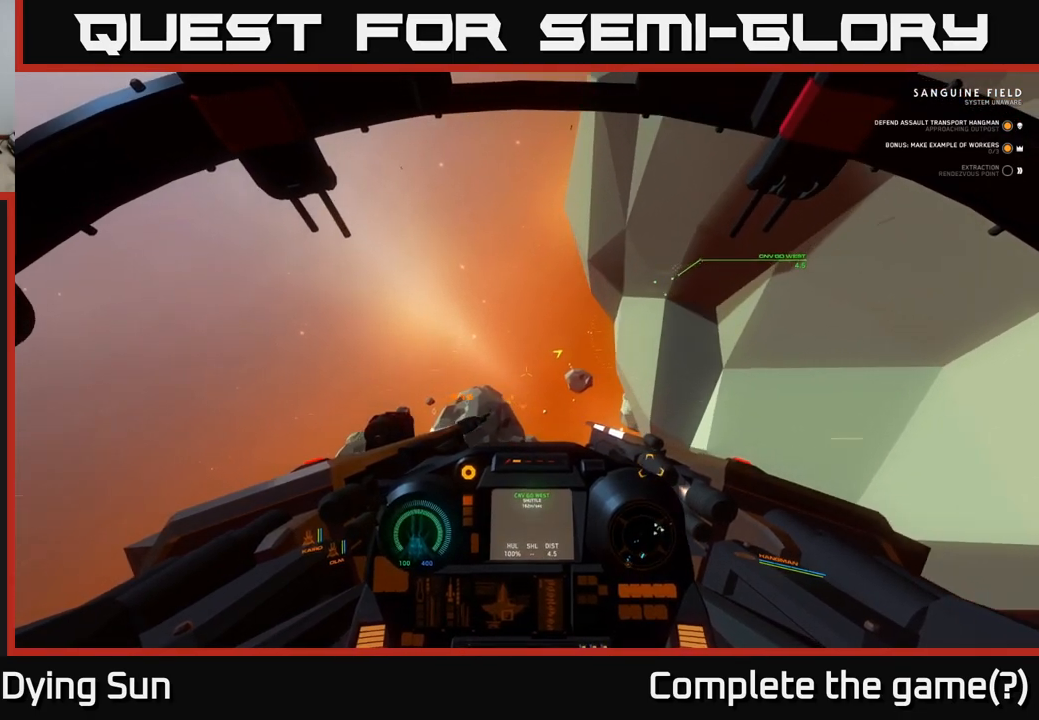
{"buttons": ["L2"], "left_stick": "center", "right_stick": "up-right", "events": [[450, "right_stick", "up-right"]]}
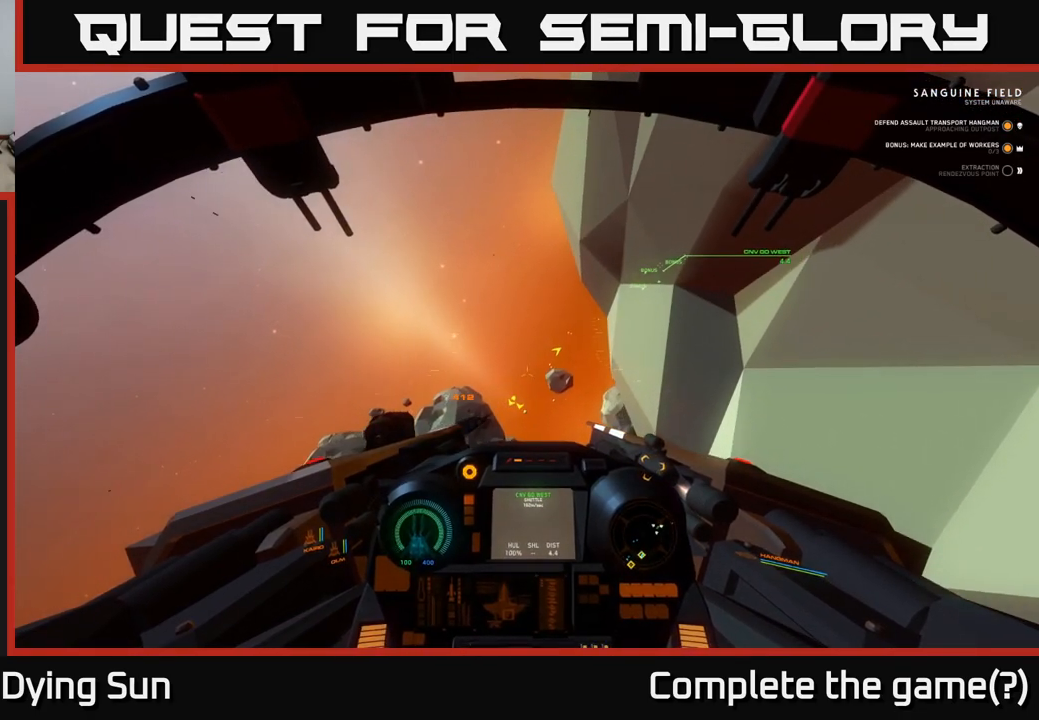
{"buttons": ["L2"], "left_stick": "center", "right_stick": "up-right", "events": [[100, "right_stick", "center"], [400, "right_stick", "up-right"]]}
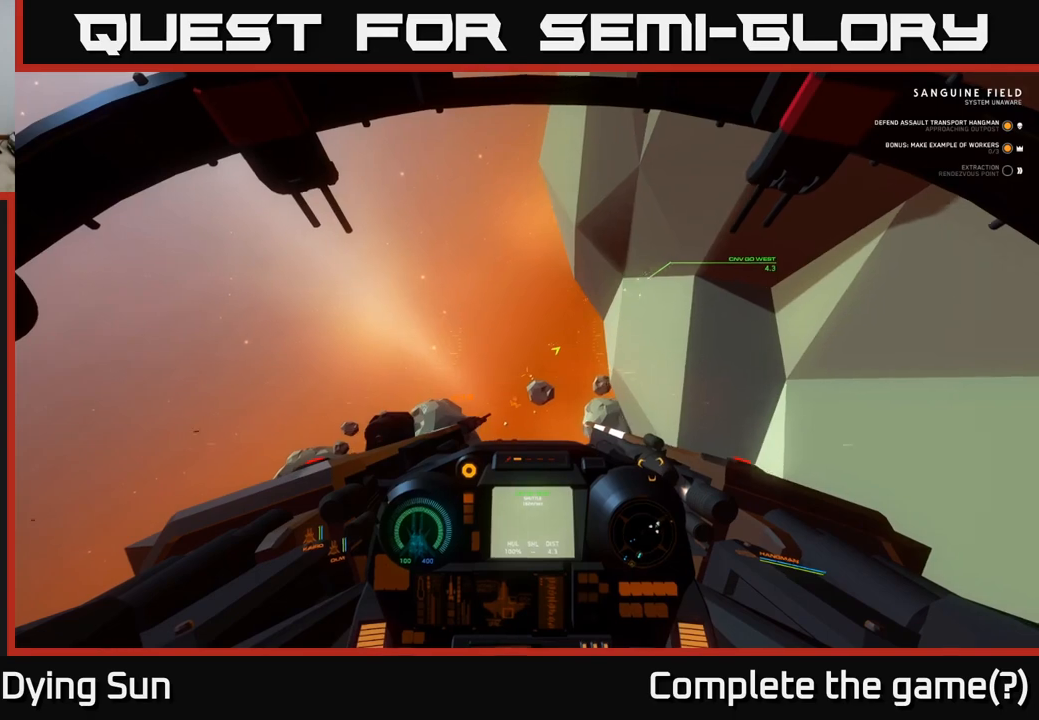
{"buttons": ["L2"], "left_stick": "center", "right_stick": "center", "events": [[467, "right_stick", "center"]]}
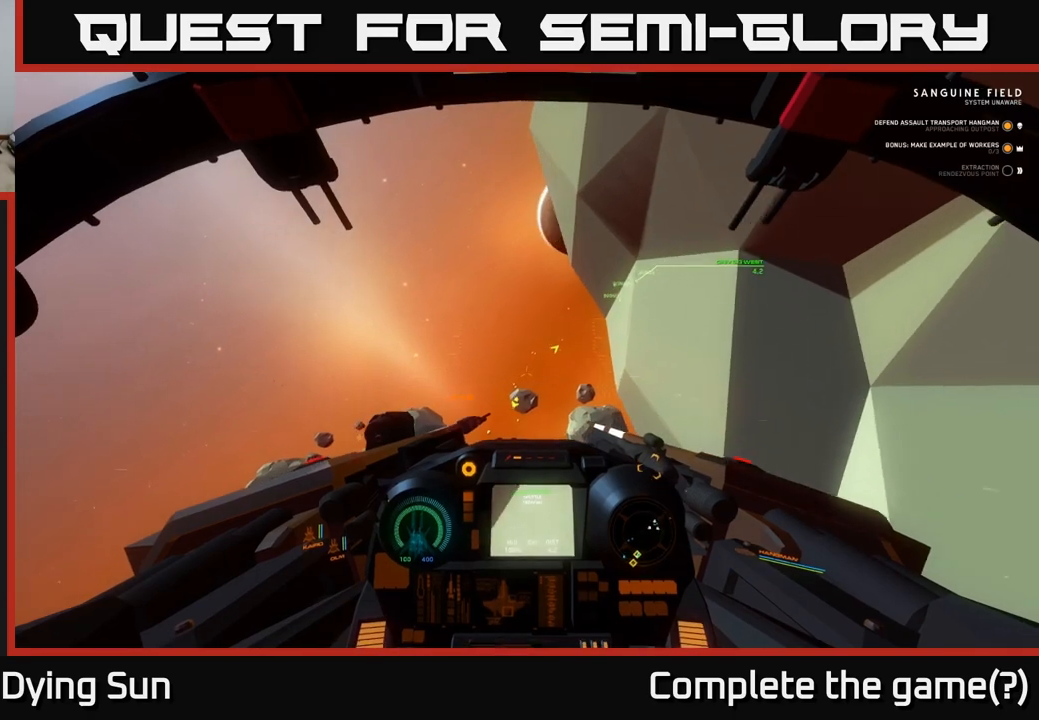
{"buttons": ["L2"], "left_stick": "center", "right_stick": "center", "events": [[150, "right_stick", "up-right"], [367, "right_stick", "center"]]}
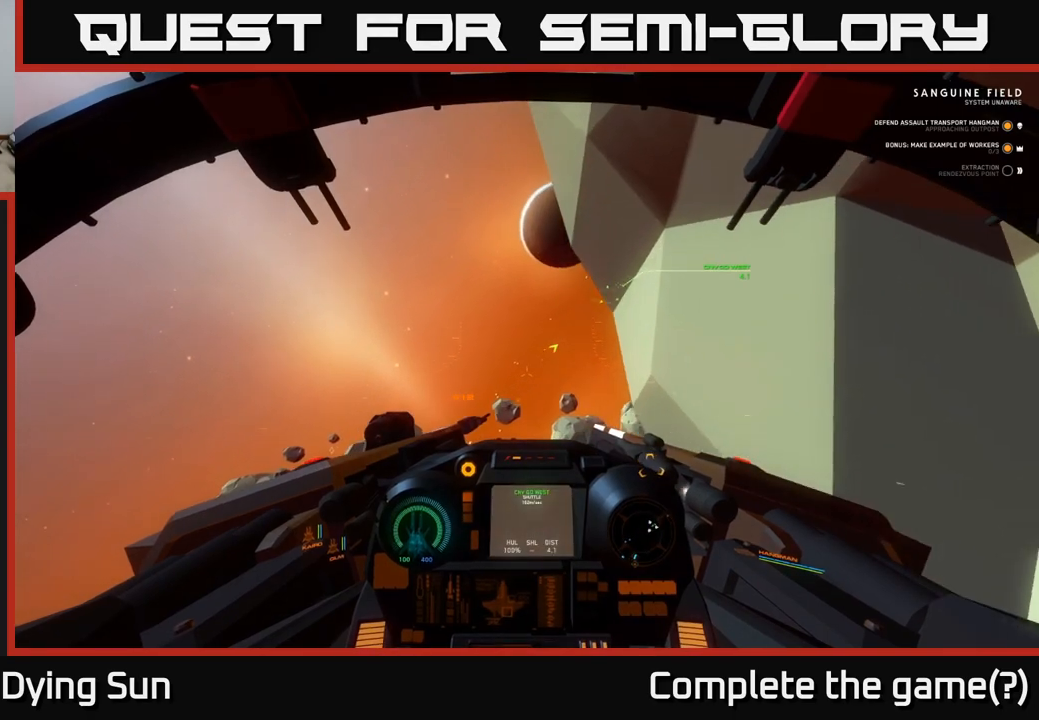
{"buttons": ["L2"], "left_stick": "center", "right_stick": "up-right", "events": [[17, "right_stick", "right"], [67, "L3", "down"], [300, "right_stick", "up-right"], [383, "L3", "up"]]}
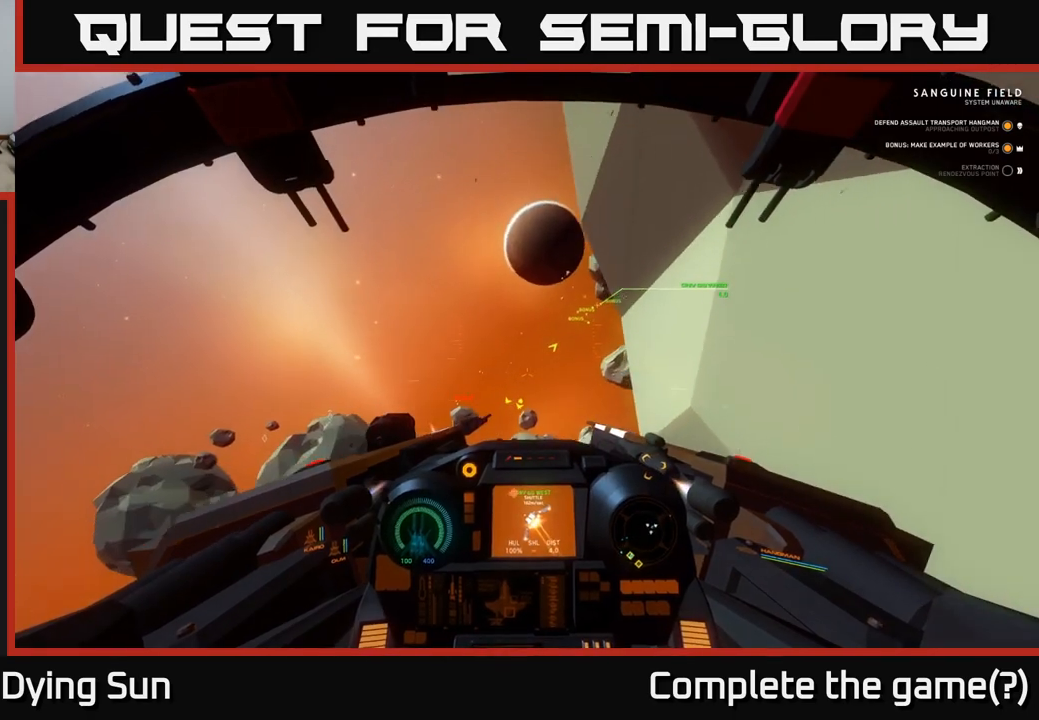
{"buttons": ["L2", "R1"], "left_stick": "center", "right_stick": "center", "events": [[217, "right_stick", "right"], [433, "right_stick", "center"], [483, "R1", "down"]]}
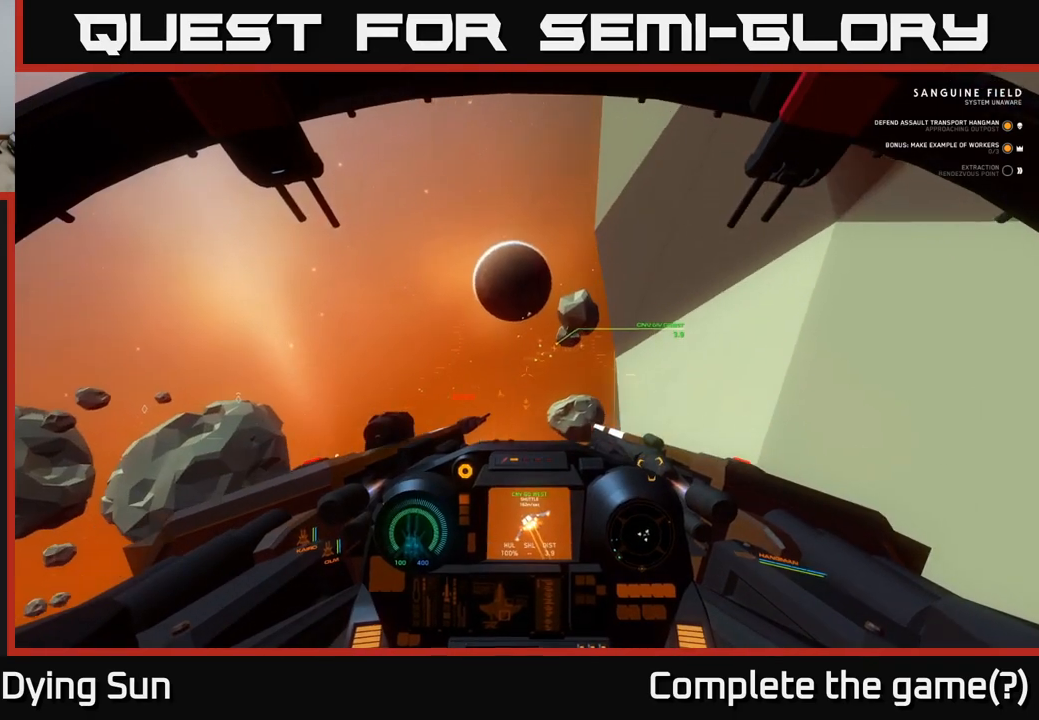
{"buttons": ["L2"], "left_stick": "center", "right_stick": "center", "events": [[67, "R1", "up"], [150, "right_stick", "up"], [233, "right_stick", "up-right"], [350, "right_stick", "center"]]}
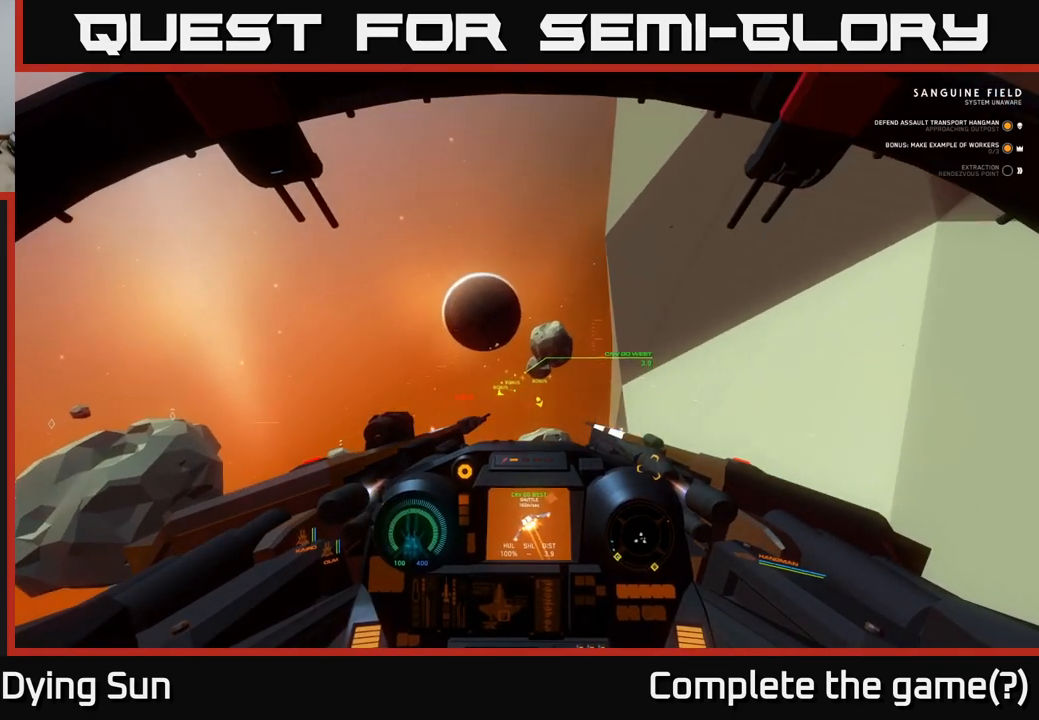
{"buttons": ["L2"], "left_stick": "center", "right_stick": "center", "events": [[17, "right_stick", "down-left"], [167, "right_stick", "center"]]}
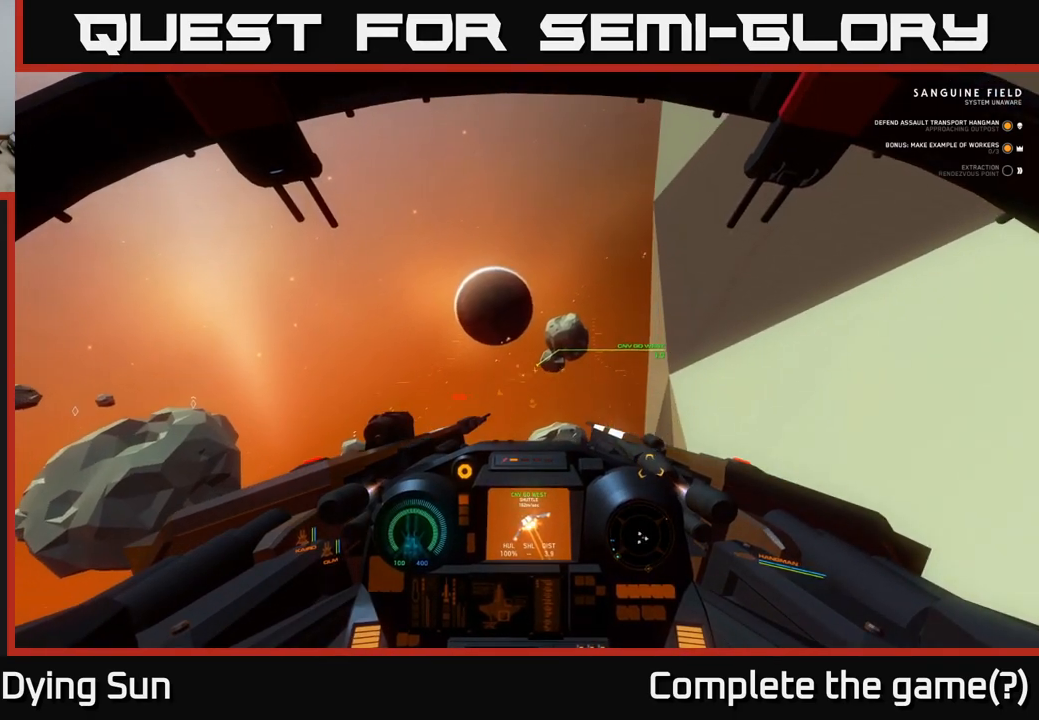
{"buttons": ["L2"], "left_stick": "center", "right_stick": "center", "events": [[150, "R2", "down"], [217, "R2", "up"]]}
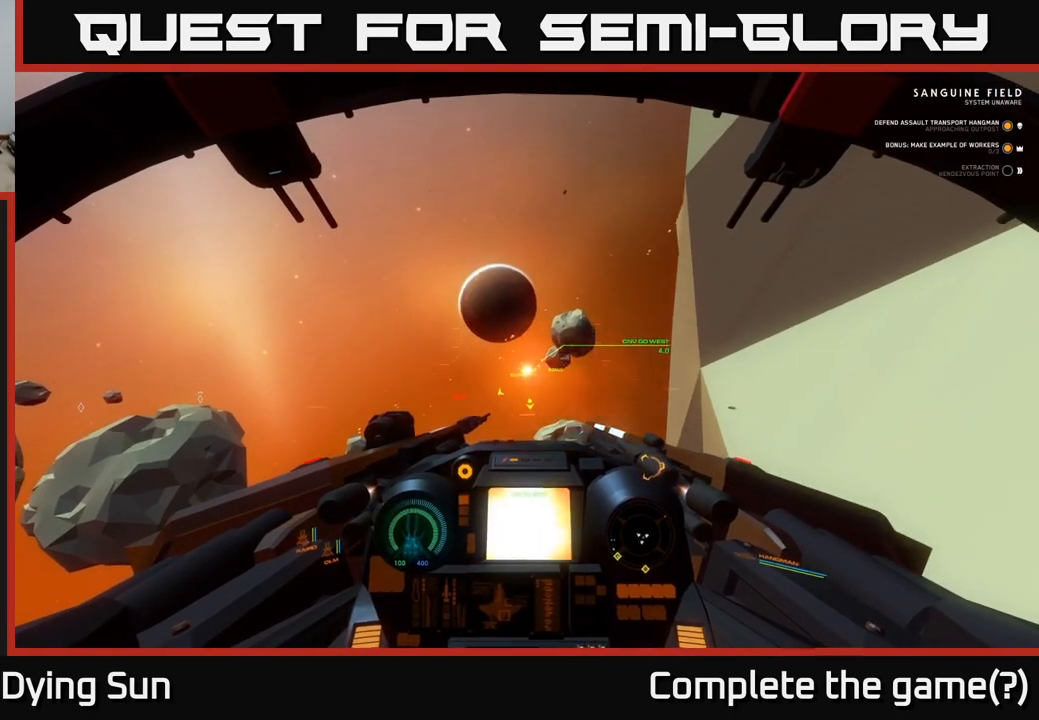
{"buttons": ["L2"], "left_stick": "center", "right_stick": "center", "events": [[333, "L2", "up"], [417, "L2", "down"]]}
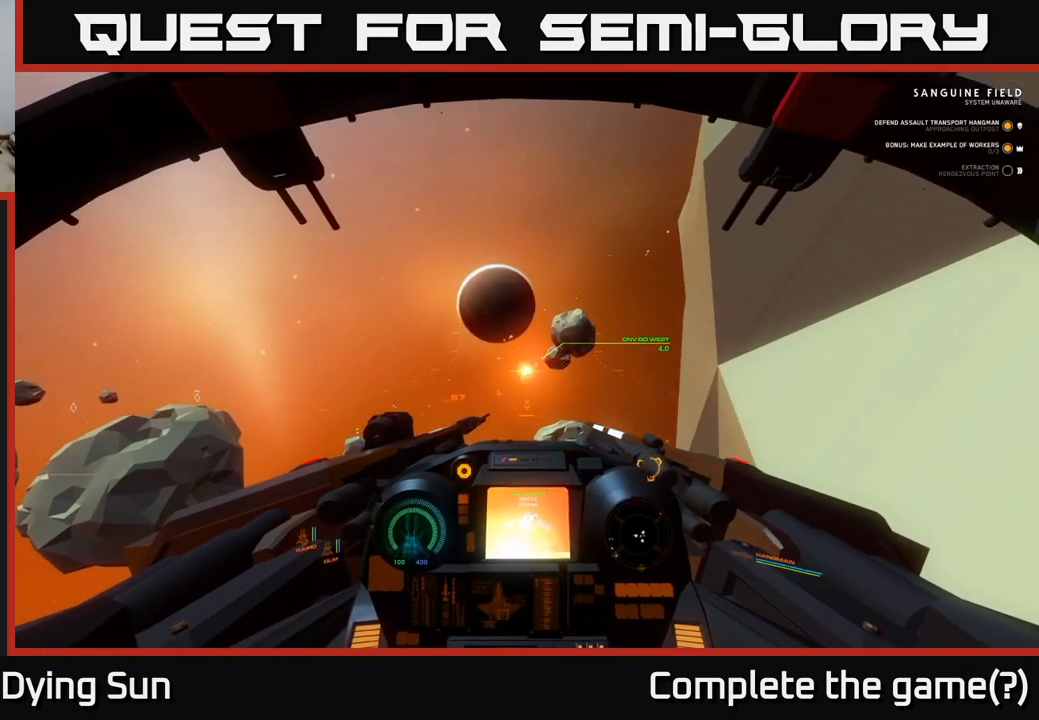
{"buttons": ["L2"], "left_stick": "center", "right_stick": "up-right", "events": [[467, "right_stick", "up-right"]]}
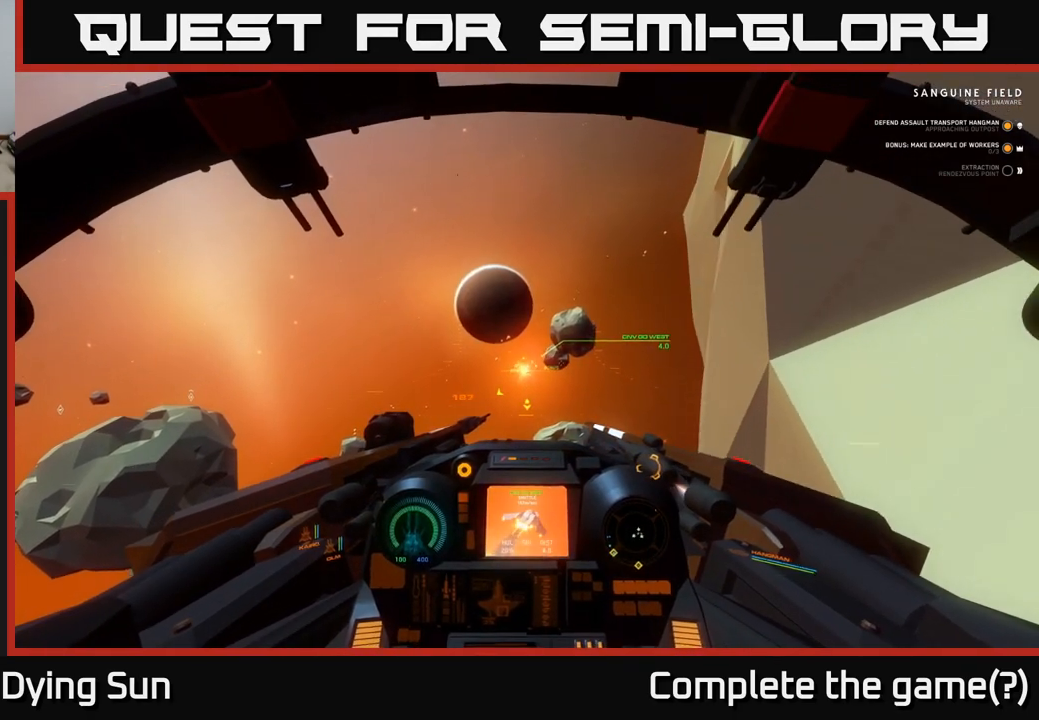
{"buttons": ["L2"], "left_stick": "center", "right_stick": "center", "events": [[83, "right_stick", "center"]]}
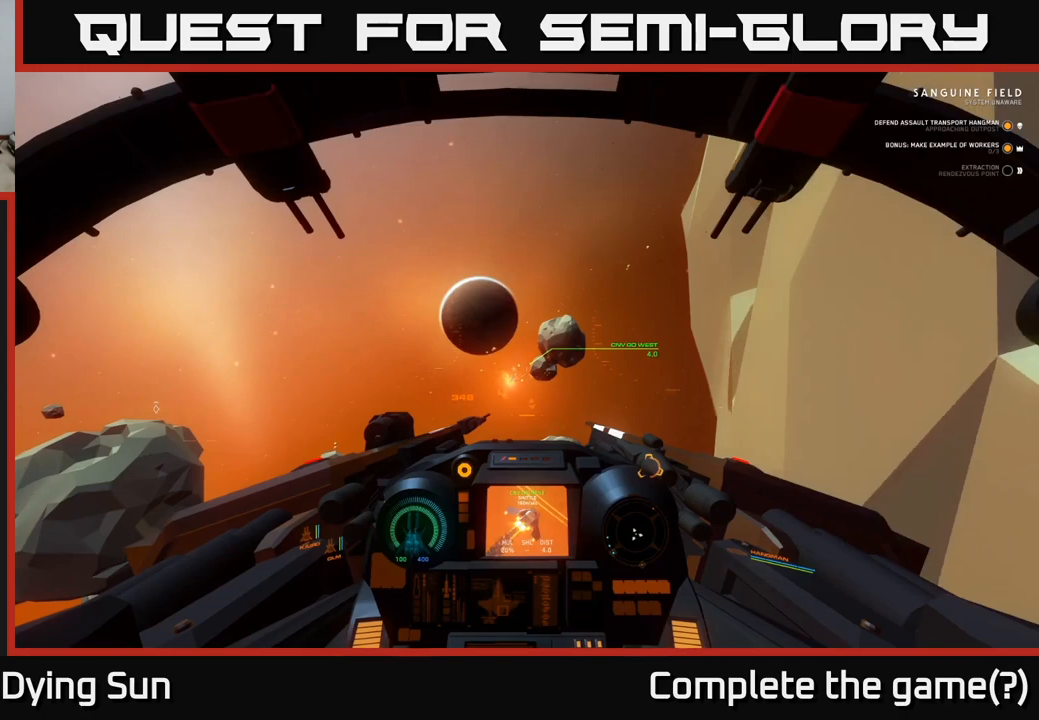
{"buttons": ["L2"], "left_stick": "center", "right_stick": "left", "events": [[183, "right_stick", "down-left"], [233, "right_stick", "center"], [417, "right_stick", "left"]]}
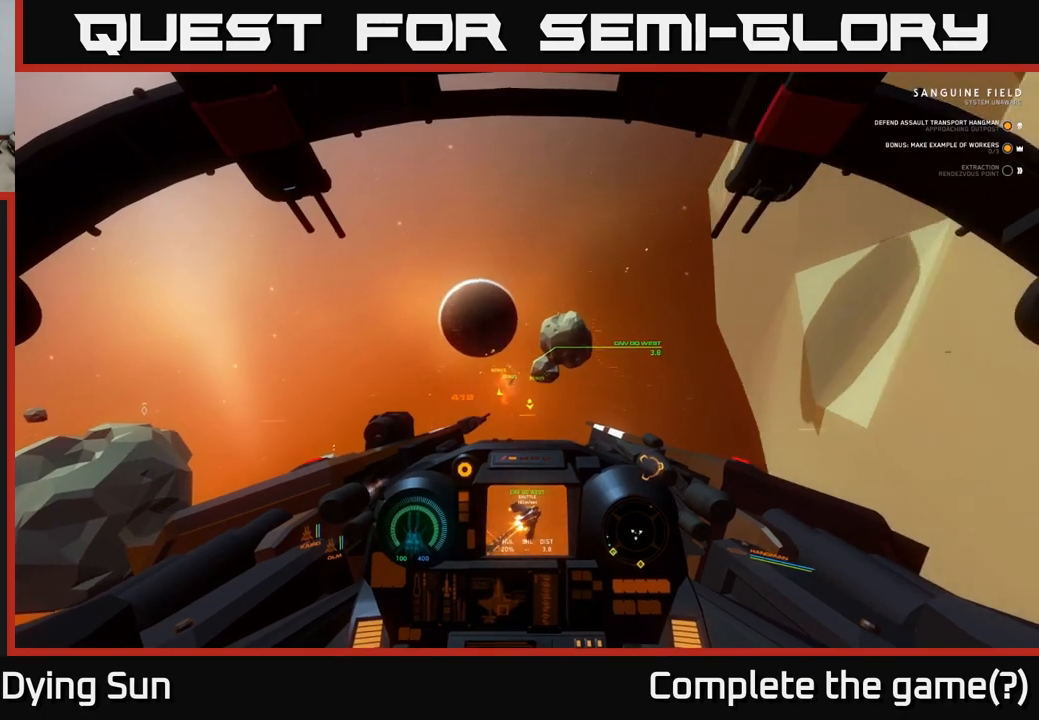
{"buttons": [], "left_stick": "center", "right_stick": "left", "events": [[50, "right_stick", "center"], [250, "R2", "down"], [350, "R2", "up"], [417, "L2", "up"], [500, "right_stick", "left"]]}
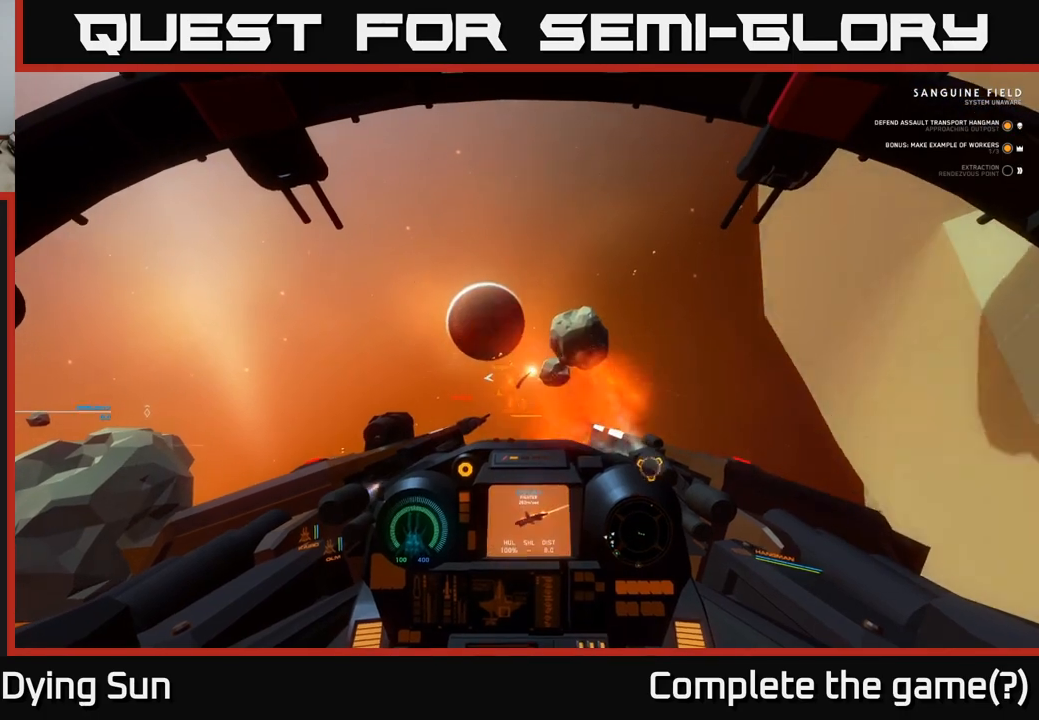
{"buttons": [], "left_stick": "center", "right_stick": "up", "events": [[117, "right_stick", "up-left"], [217, "right_stick", "center"], [233, "L2", "down"], [417, "L2", "up"], [500, "right_stick", "up"]]}
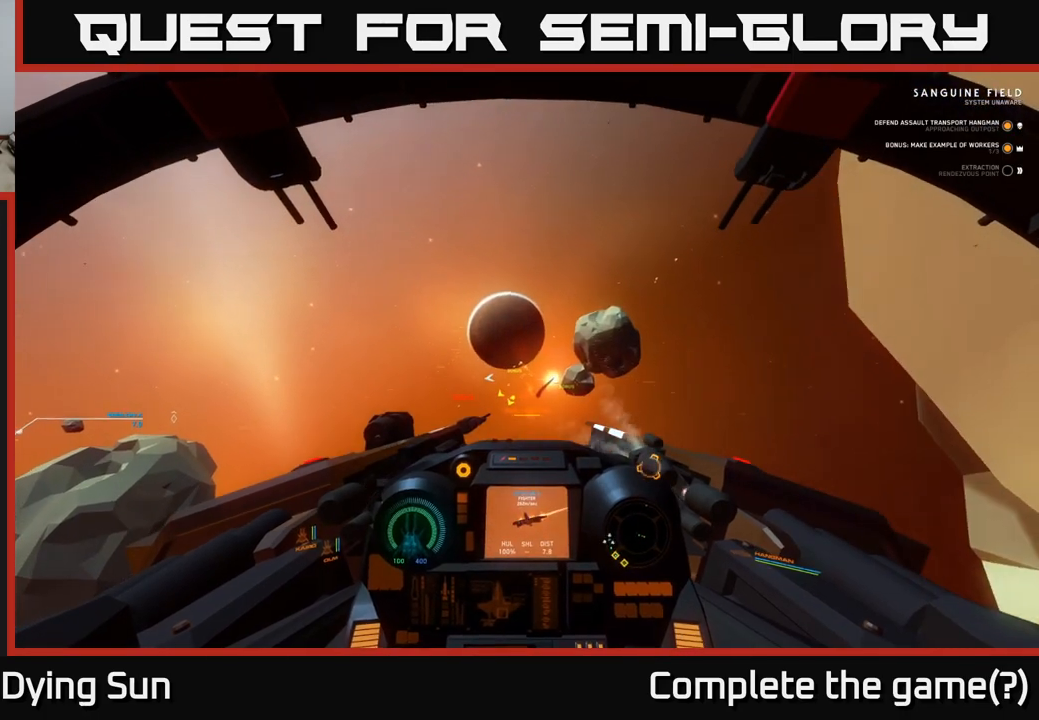
{"buttons": [], "left_stick": "left", "right_stick": "left", "events": [[117, "right_stick", "center"], [167, "L2", "down"], [200, "R1", "down"], [267, "R1", "up"], [300, "L2", "up"], [367, "left_stick", "left"], [467, "right_stick", "left"]]}
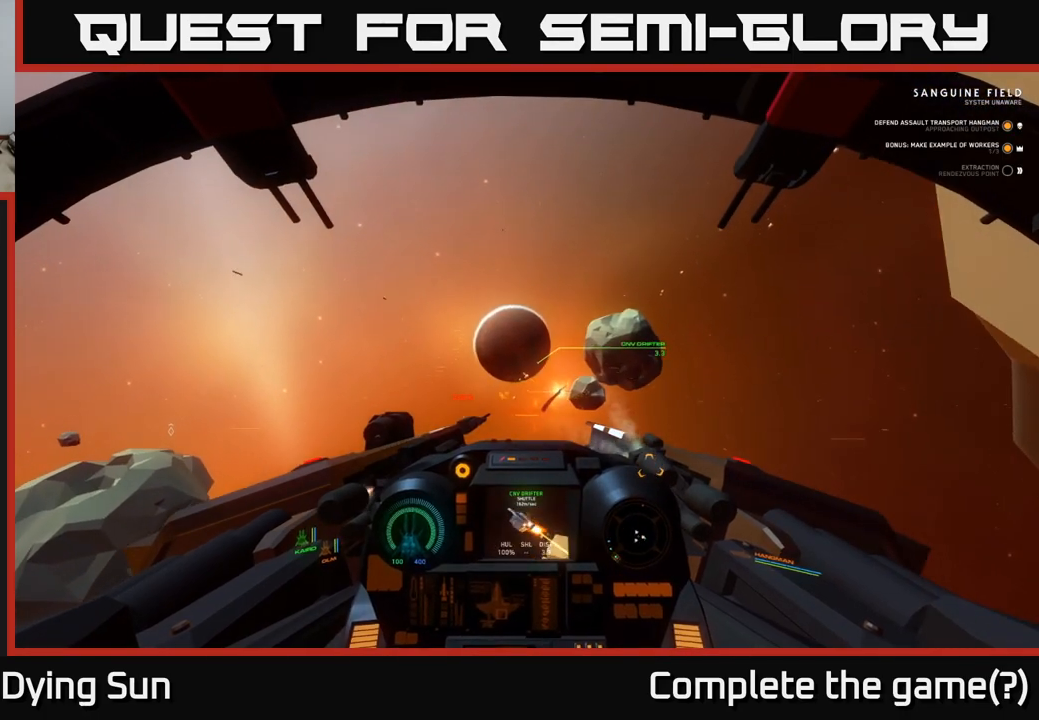
{"buttons": [], "left_stick": "center", "right_stick": "up-left", "events": [[50, "right_stick", "center"], [67, "left_stick", "center"], [200, "L2", "down"], [367, "right_stick", "up-left"], [483, "L2", "up"]]}
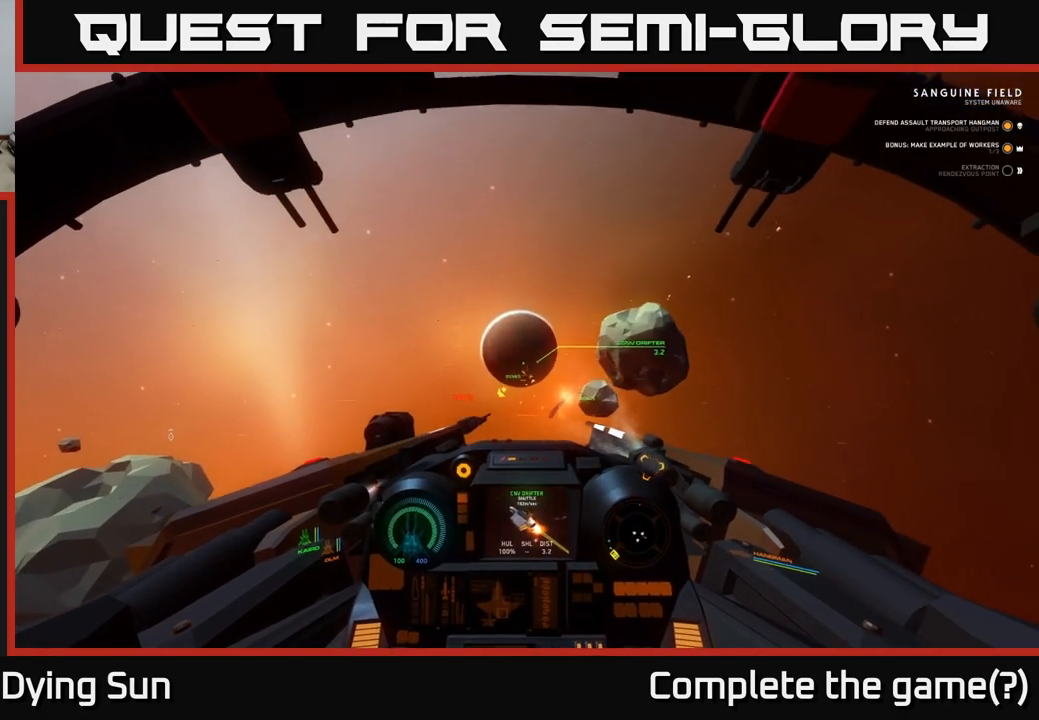
{"buttons": [], "left_stick": "left", "right_stick": "left", "events": [[67, "left_stick", "left"], [83, "right_stick", "center"], [250, "left_stick", "center"], [433, "left_stick", "left"], [433, "right_stick", "left"]]}
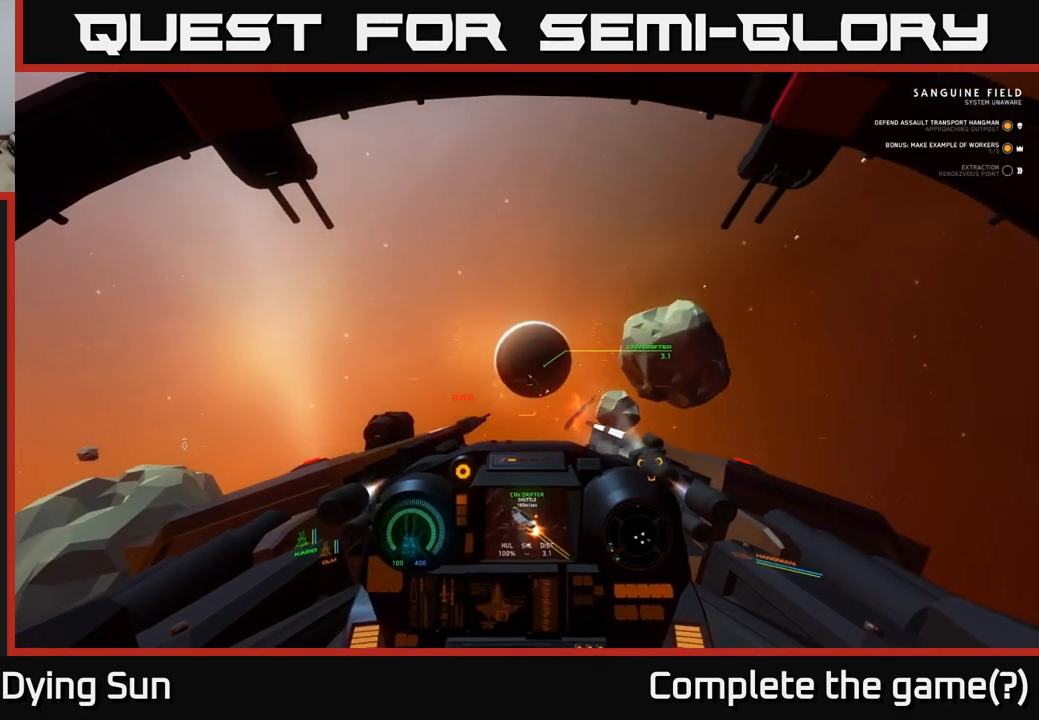
{"buttons": ["L2"], "left_stick": "center", "right_stick": "center", "events": [[17, "right_stick", "center"], [33, "L2", "down"], [50, "left_stick", "center"], [200, "right_stick", "up-left"], [283, "L2", "up"], [400, "right_stick", "center"], [483, "L2", "down"]]}
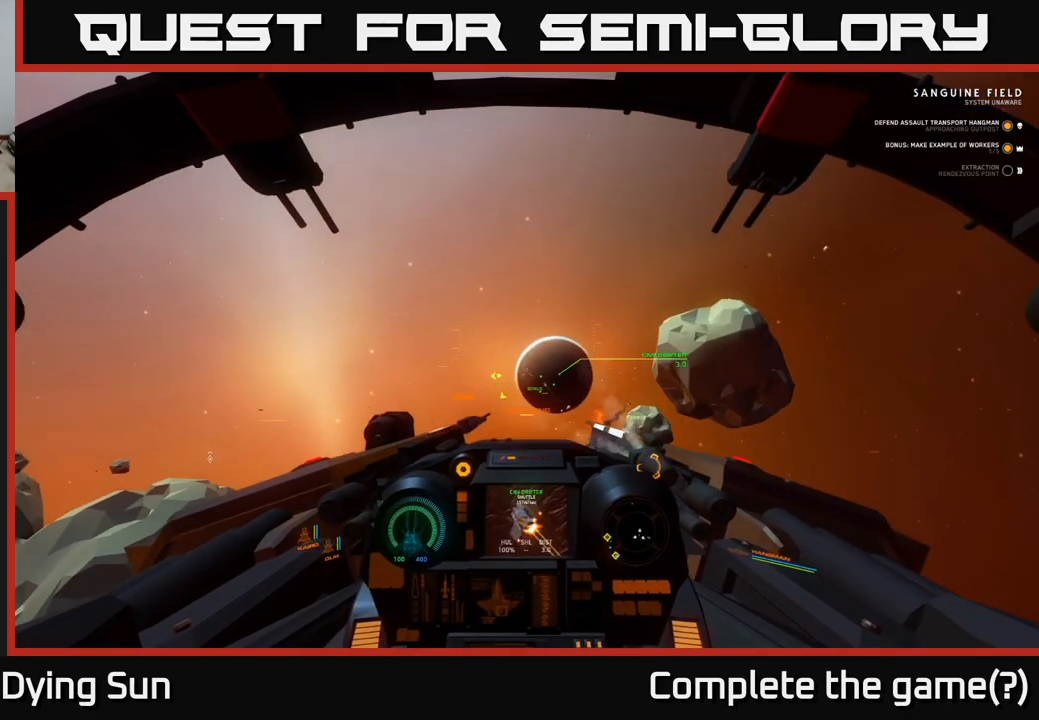
{"buttons": ["L2"], "left_stick": "center", "right_stick": "center", "events": [[100, "L2", "up"], [250, "right_stick", "right"], [417, "L2", "down"], [483, "right_stick", "center"]]}
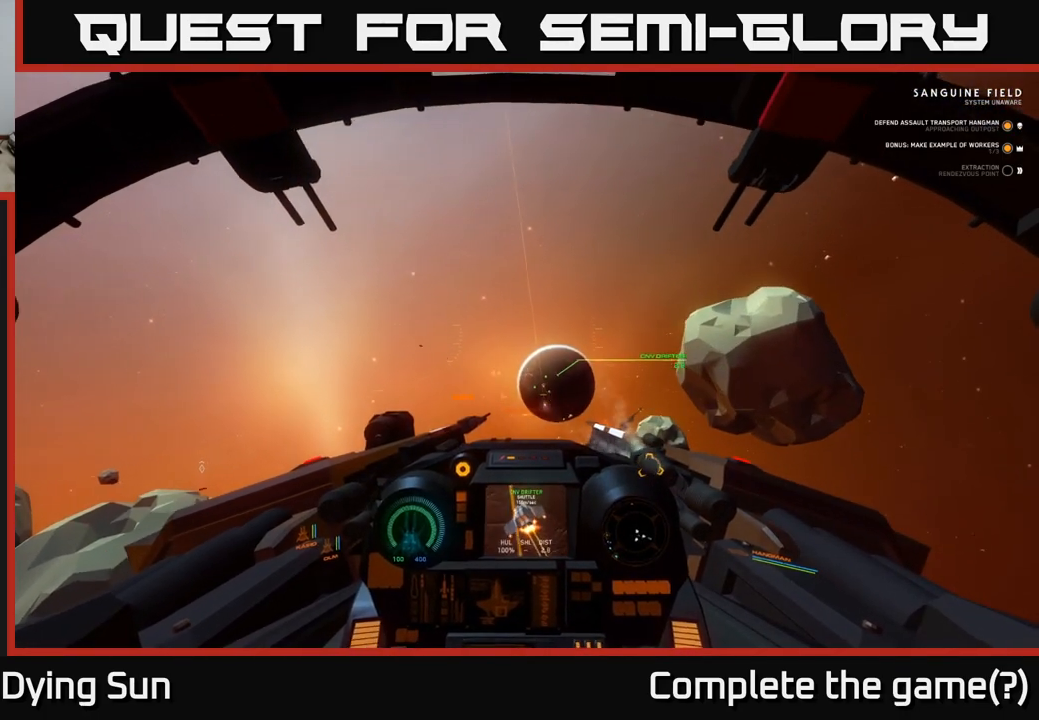
{"buttons": [], "left_stick": "center", "right_stick": "center", "events": [[67, "L2", "up"], [183, "L2", "down"], [300, "right_stick", "up-right"], [383, "L2", "up"], [433, "right_stick", "center"]]}
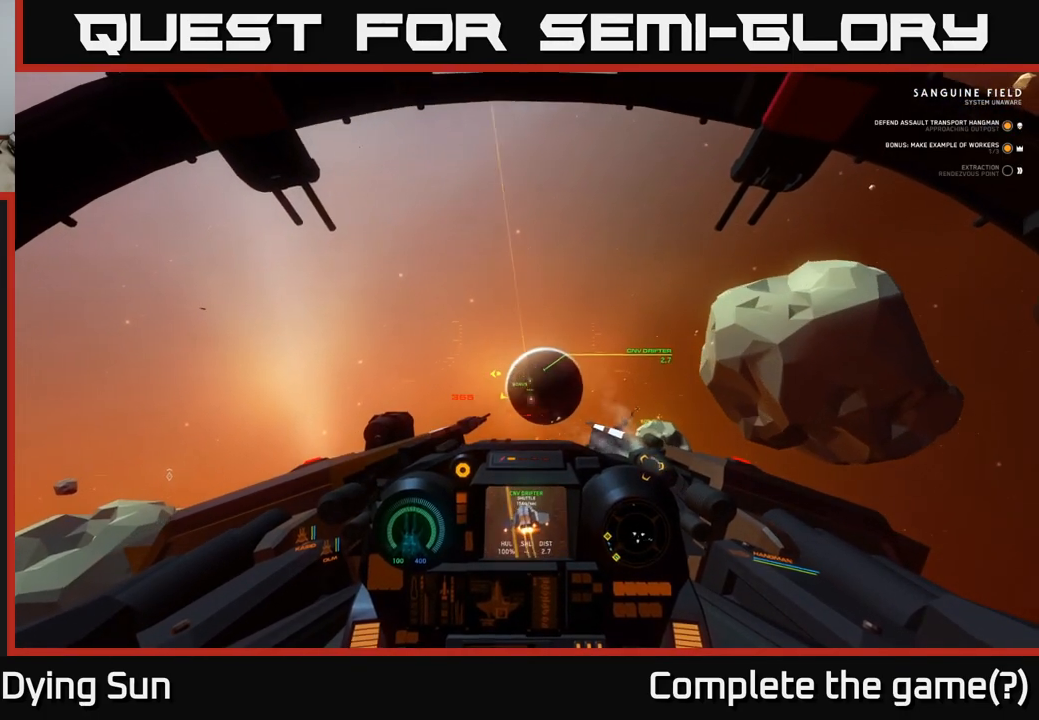
{"buttons": ["L2"], "left_stick": "center", "right_stick": "center", "events": [[67, "right_stick", "up"], [117, "L2", "down"], [200, "right_stick", "center"], [217, "L2", "up"], [400, "L2", "down"]]}
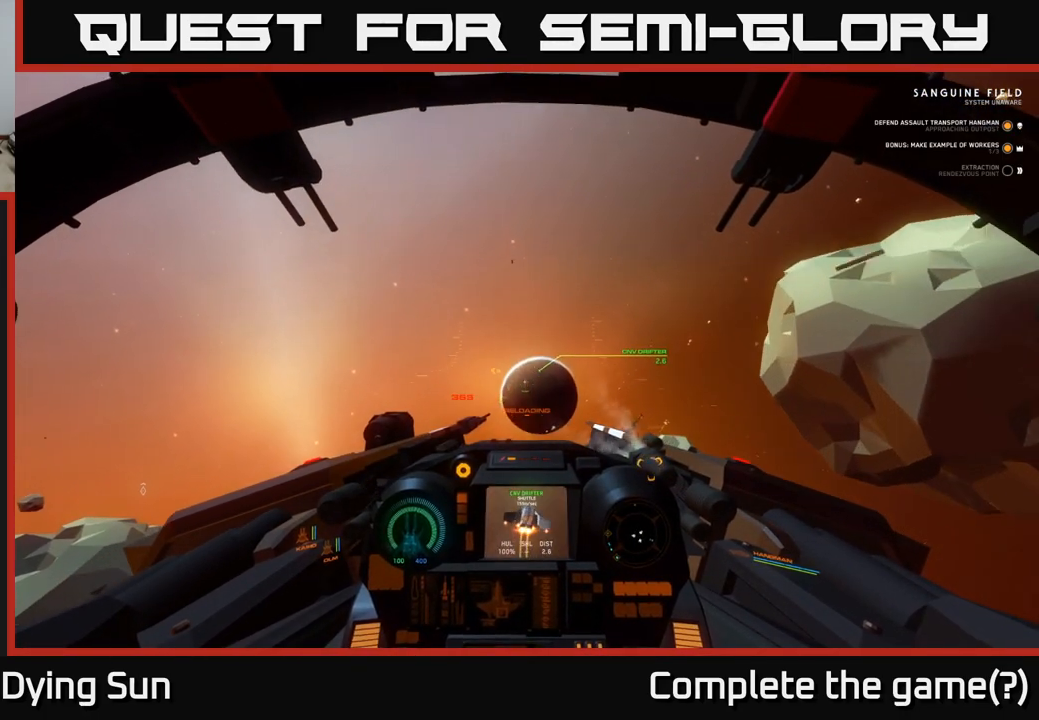
{"buttons": [], "left_stick": "center", "right_stick": "center", "events": [[17, "L2", "up"], [83, "right_stick", "up"], [167, "L2", "down"], [250, "L2", "up"], [250, "right_stick", "center"], [383, "L2", "down"], [500, "L2", "up"]]}
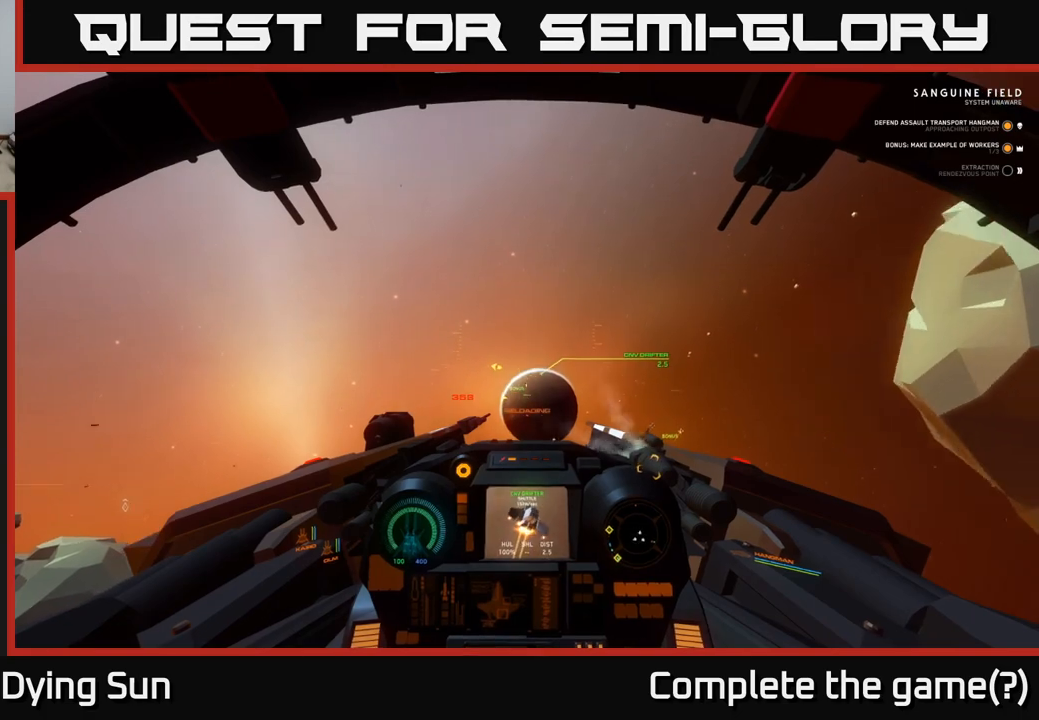
{"buttons": [], "left_stick": "center", "right_stick": "center", "events": [[117, "L2", "down"], [183, "right_stick", "right"], [217, "L2", "up"], [317, "R2", "down"], [333, "L2", "down"], [333, "right_stick", "center"], [383, "R2", "up"], [417, "L2", "up"]]}
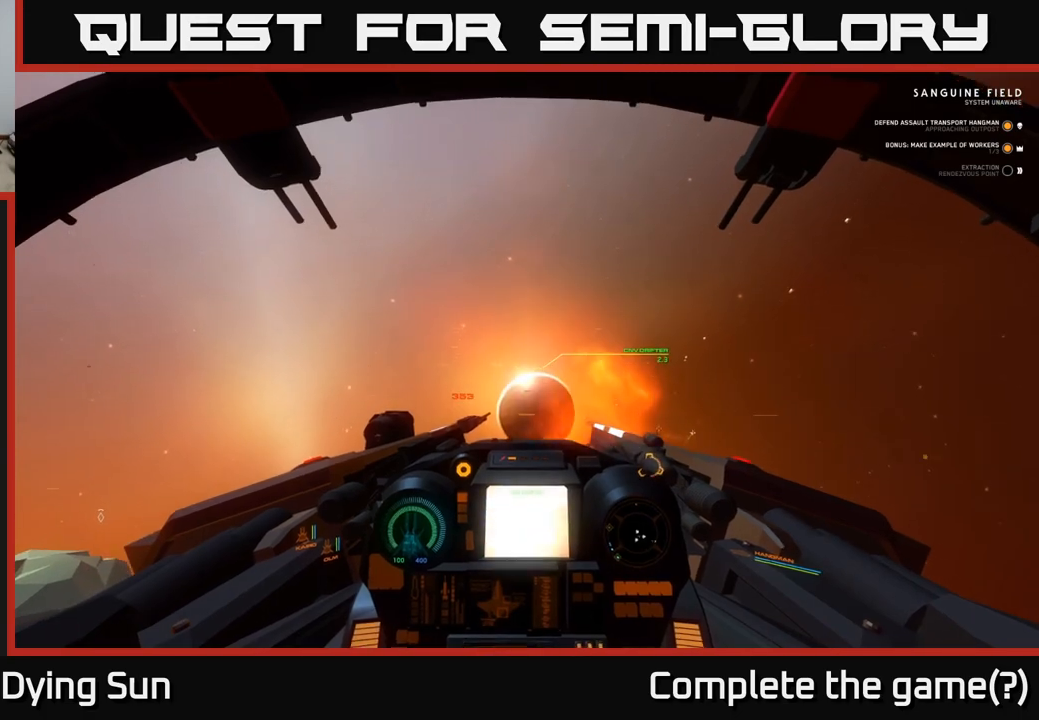
{"buttons": ["L2"], "left_stick": "center", "right_stick": "up", "events": [[17, "L2", "down"], [100, "right_stick", "up-right"], [117, "L2", "up"], [217, "right_stick", "center"], [250, "L2", "down"], [367, "L2", "up"], [417, "right_stick", "up"], [450, "L2", "down"]]}